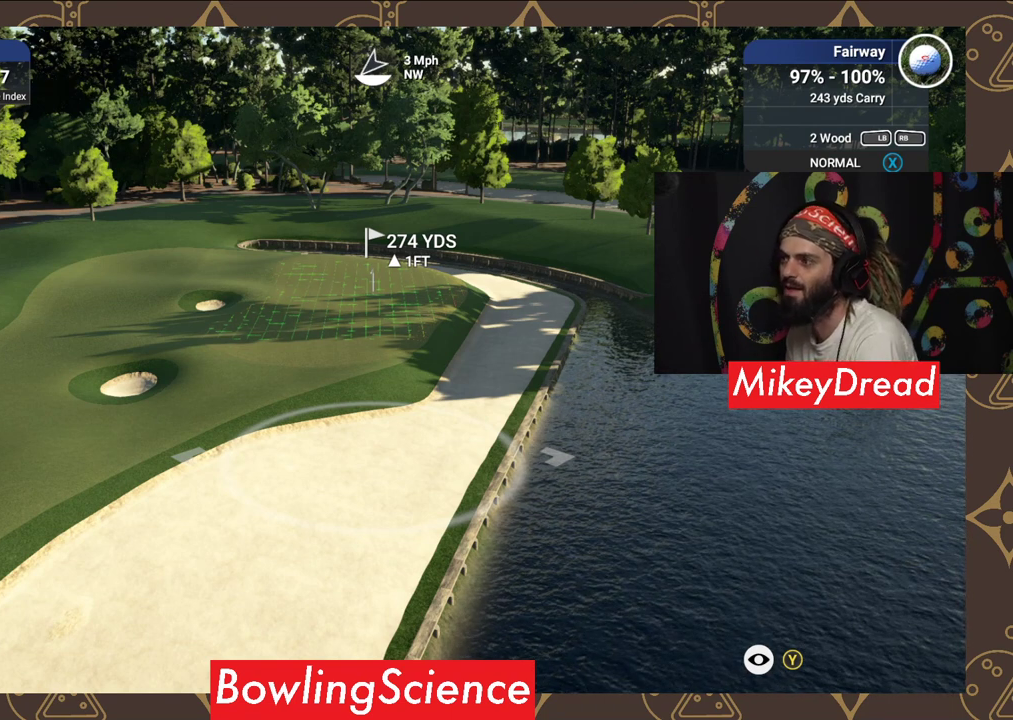
Gameplay with a controller (Xbox layout); each line is a JSON object with the inputs held at the frame after it. "events" lists button and stick changes between this image and that frame as [ms after this image, input, new state], when the widget could be followed in between.
{"buttons": ["Y"], "left_stick": "center", "right_stick": "center", "events": []}
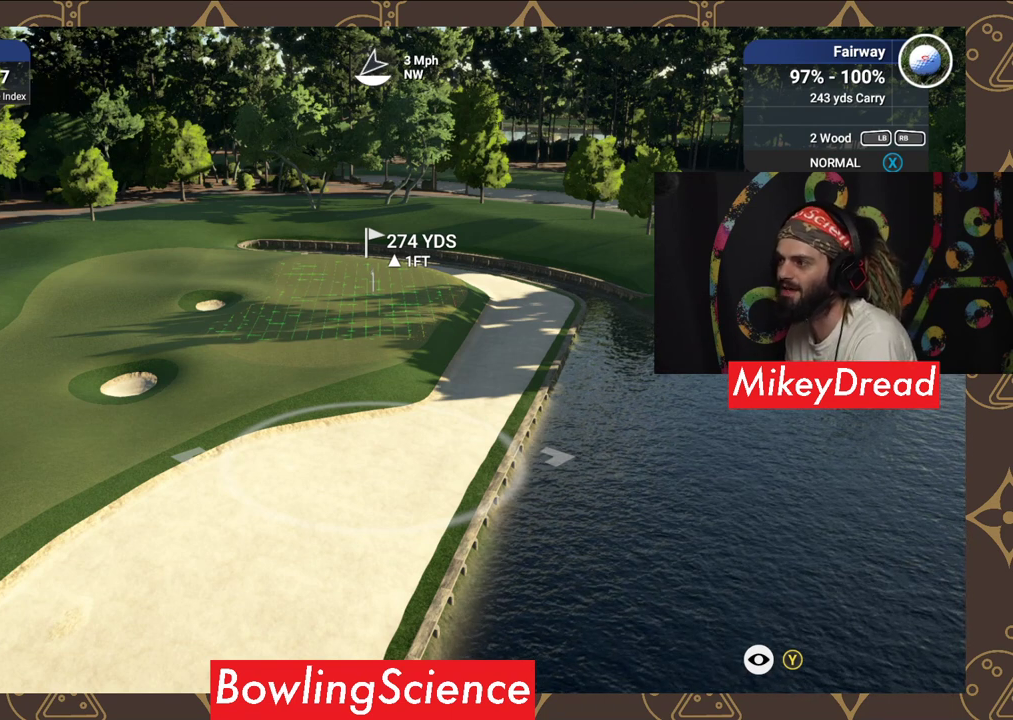
{"buttons": ["Y"], "left_stick": "center", "right_stick": "center", "events": []}
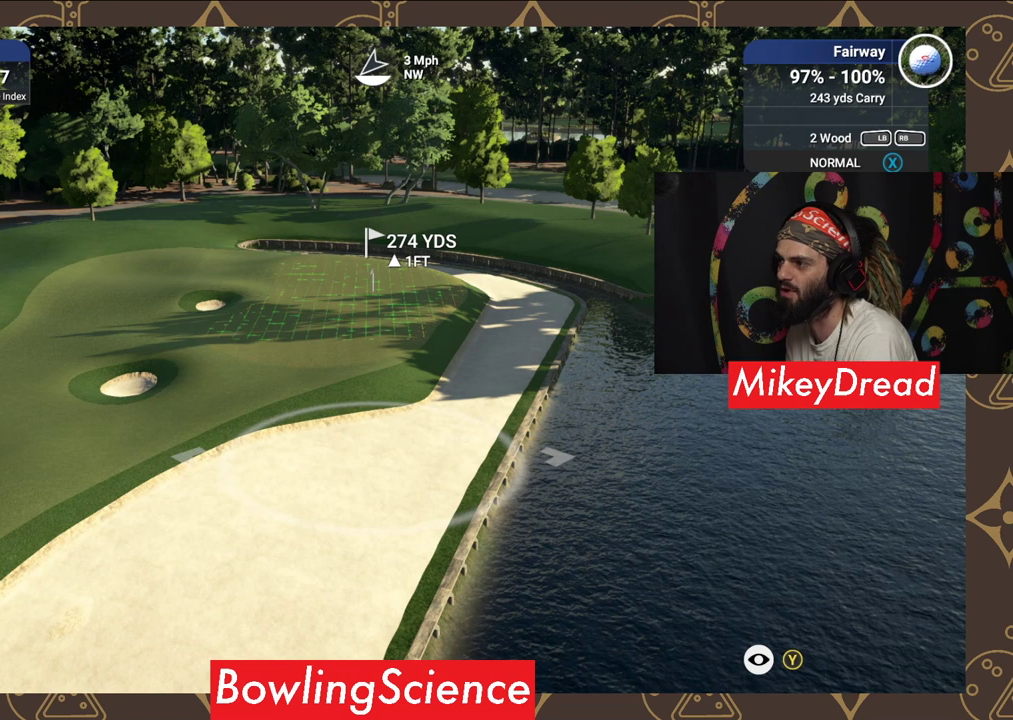
{"buttons": ["Y"], "left_stick": "center", "right_stick": "center", "events": []}
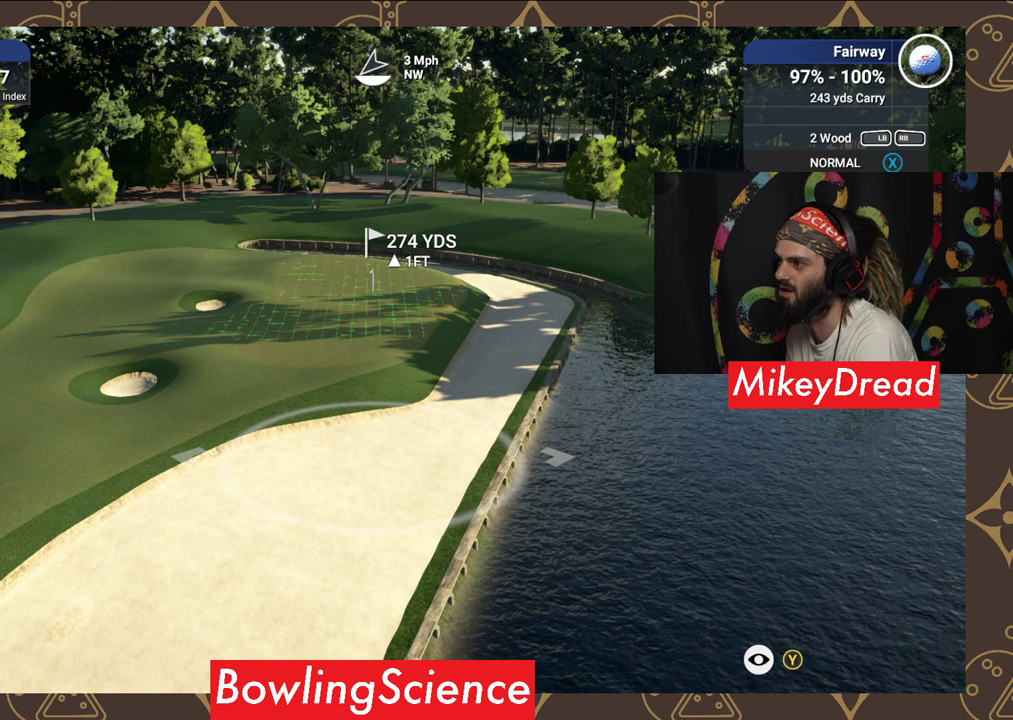
{"buttons": ["Y"], "left_stick": "center", "right_stick": "center", "events": [[200, "R1", "down"], [350, "R1", "up"]]}
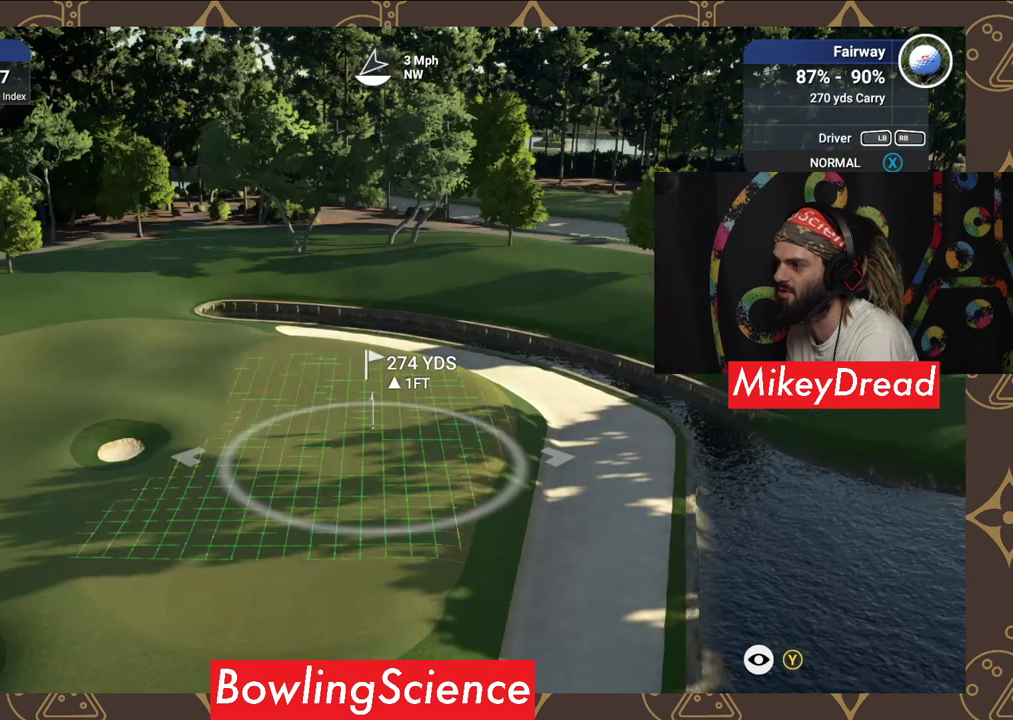
{"buttons": ["Y"], "left_stick": "center", "right_stick": "center", "events": []}
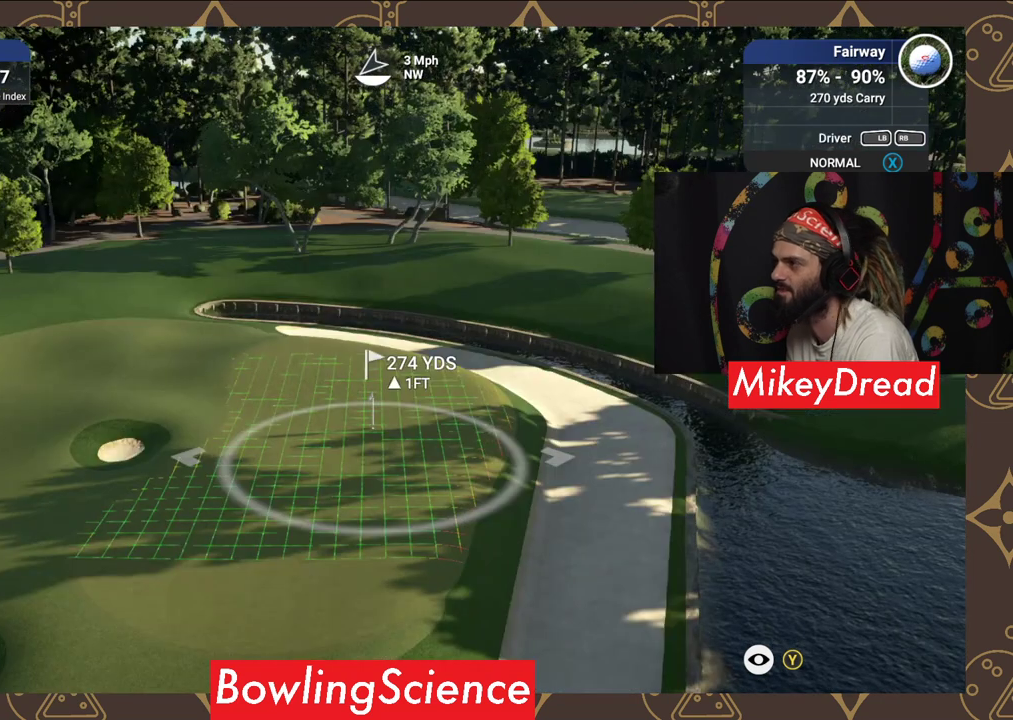
{"buttons": ["Y"], "left_stick": "center", "right_stick": "center", "events": []}
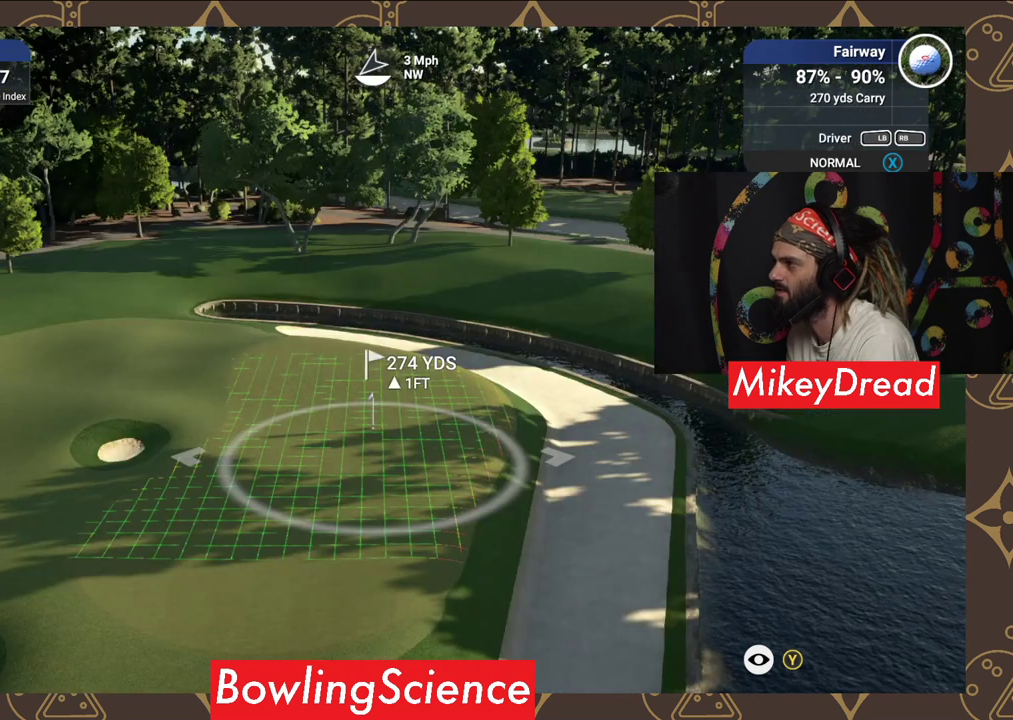
{"buttons": ["Y"], "left_stick": "center", "right_stick": "center", "events": []}
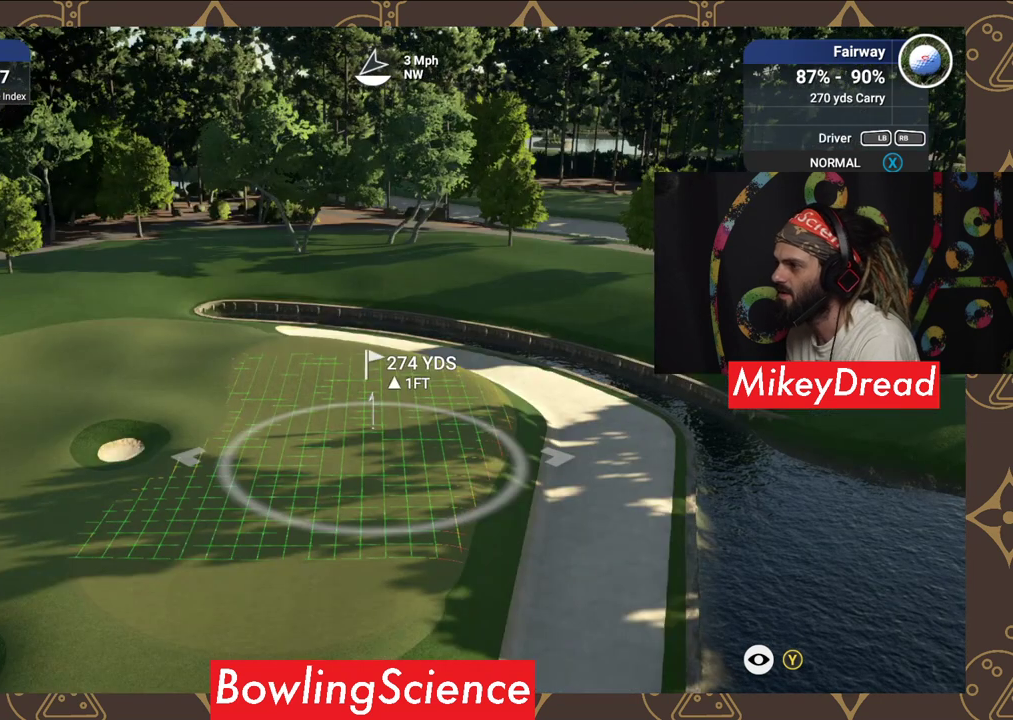
{"buttons": ["Y"], "left_stick": "center", "right_stick": "center", "events": [[250, "left_stick", "left"], [400, "left_stick", "center"]]}
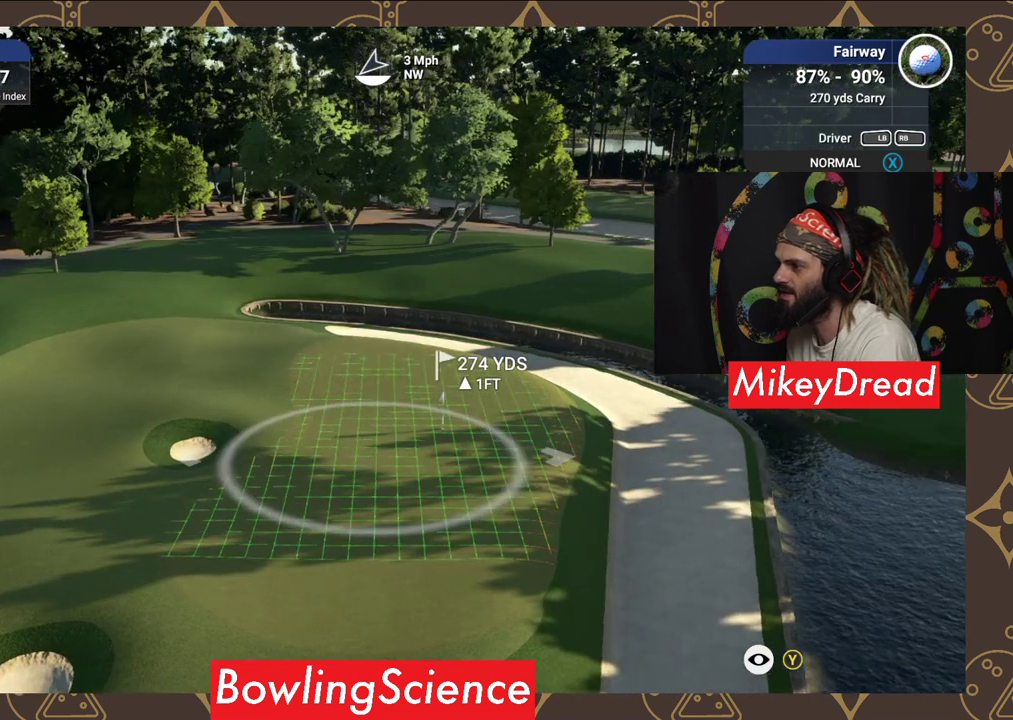
{"buttons": ["Y"], "left_stick": "center", "right_stick": "center", "events": [[300, "left_stick", "right"], [450, "left_stick", "center"]]}
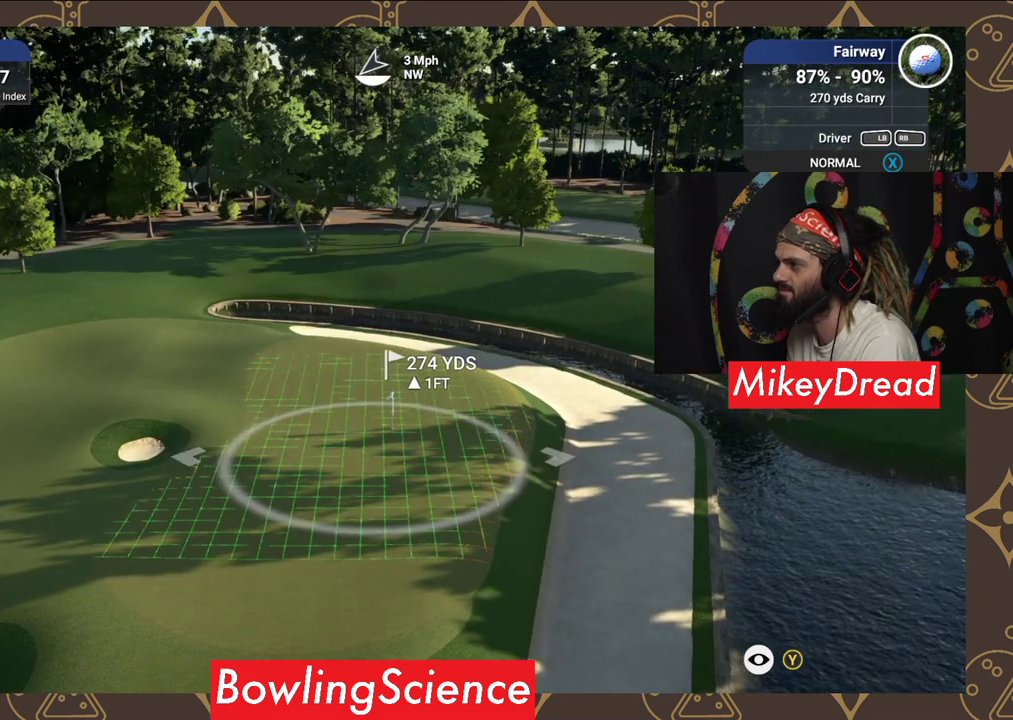
{"buttons": ["Y", "L1"], "left_stick": "center", "right_stick": "center", "events": [[450, "L1", "down"]]}
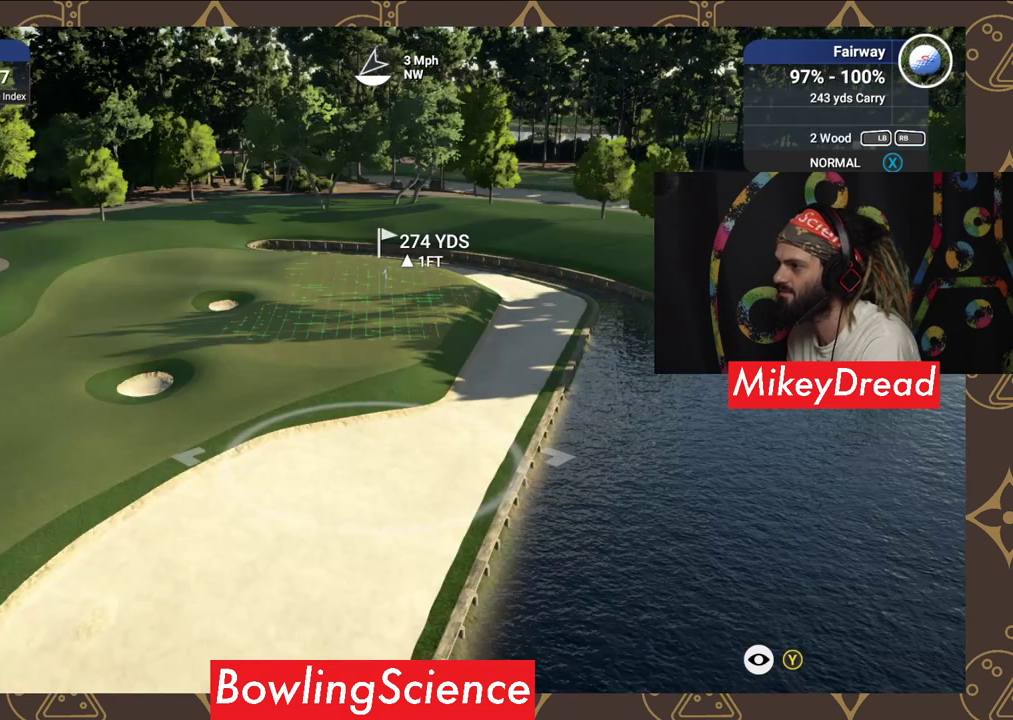
{"buttons": ["Y", "R1"], "left_stick": "center", "right_stick": "center", "events": [[50, "L1", "up"], [450, "R1", "down"]]}
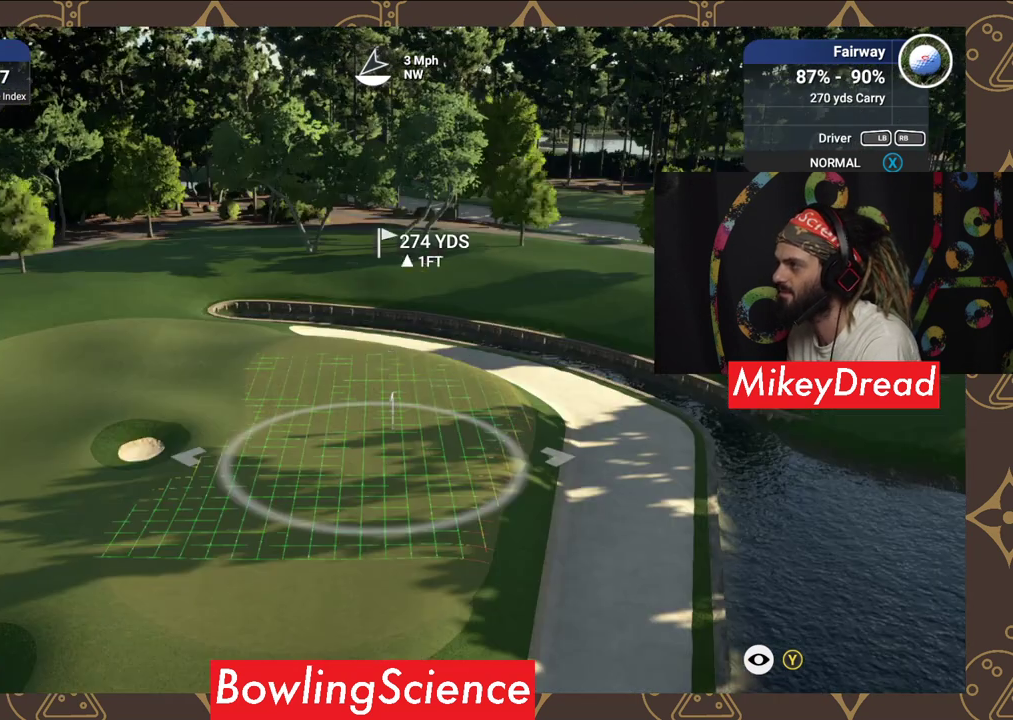
{"buttons": ["Y"], "left_stick": "center", "right_stick": "center", "events": [[100, "R1", "up"]]}
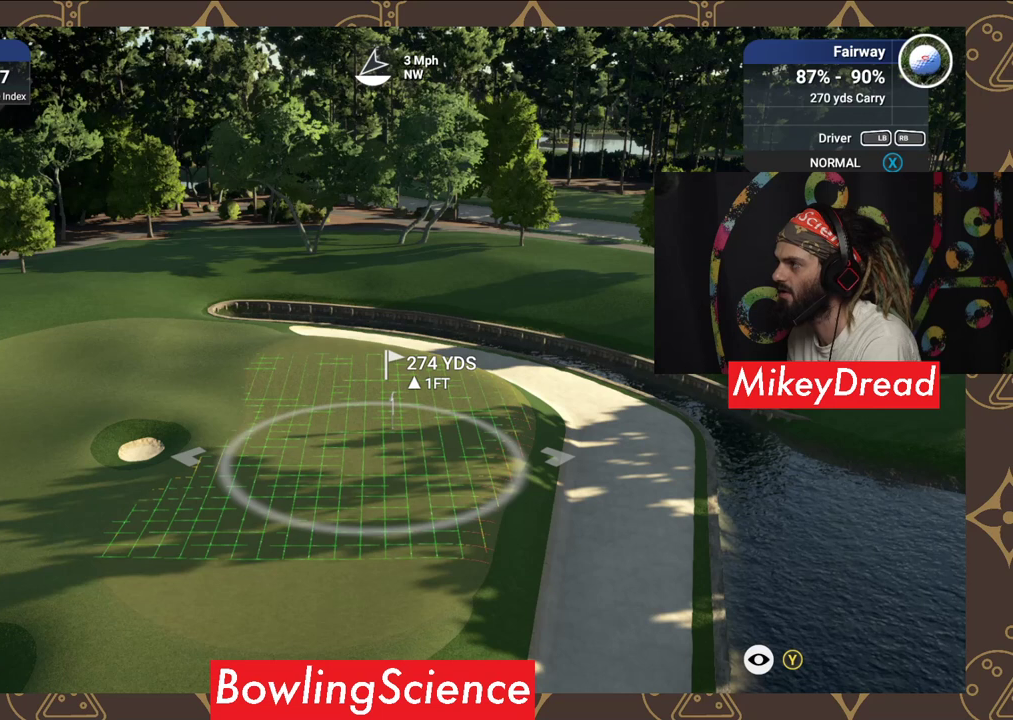
{"buttons": ["Y"], "left_stick": "center", "right_stick": "center", "events": [[50, "left_stick", "left"], [200, "left_stick", "center"]]}
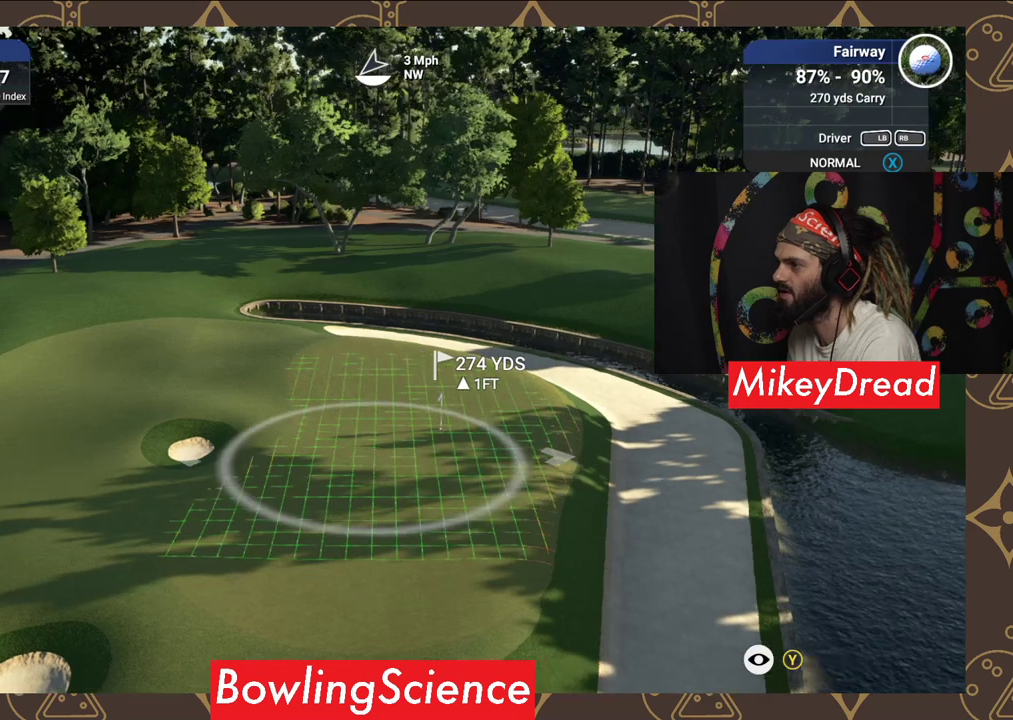
{"buttons": ["Y"], "left_stick": "center", "right_stick": "center", "events": [[150, "L1", "down"], [250, "L1", "up"]]}
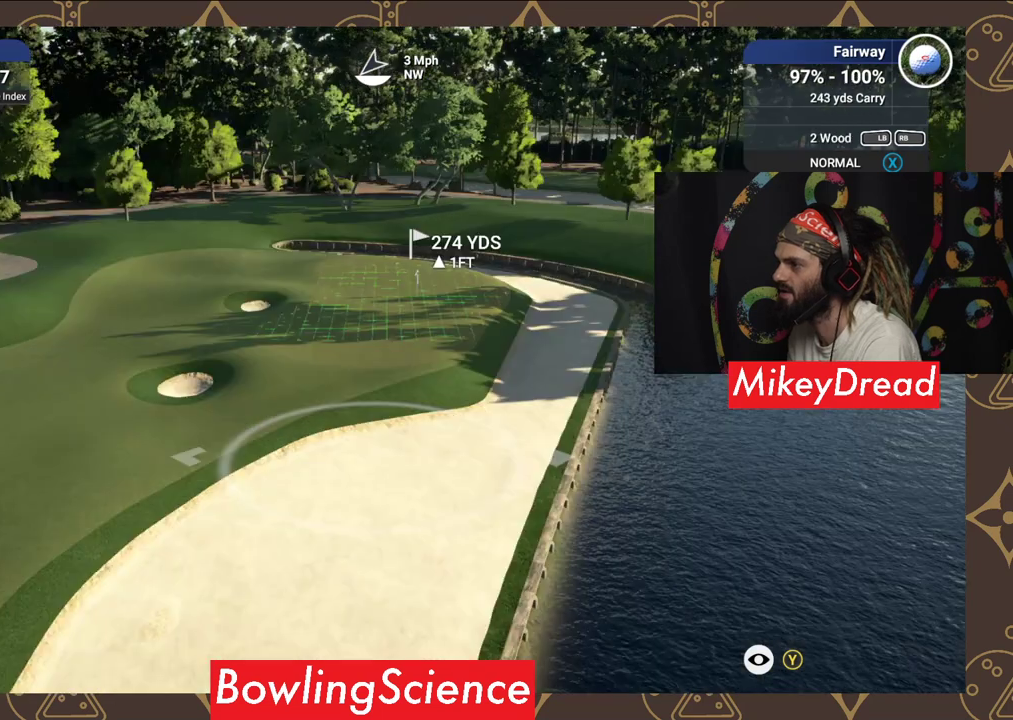
{"buttons": ["Y"], "left_stick": "center", "right_stick": "center", "events": [[100, "left_stick", "left"], [400, "left_stick", "center"]]}
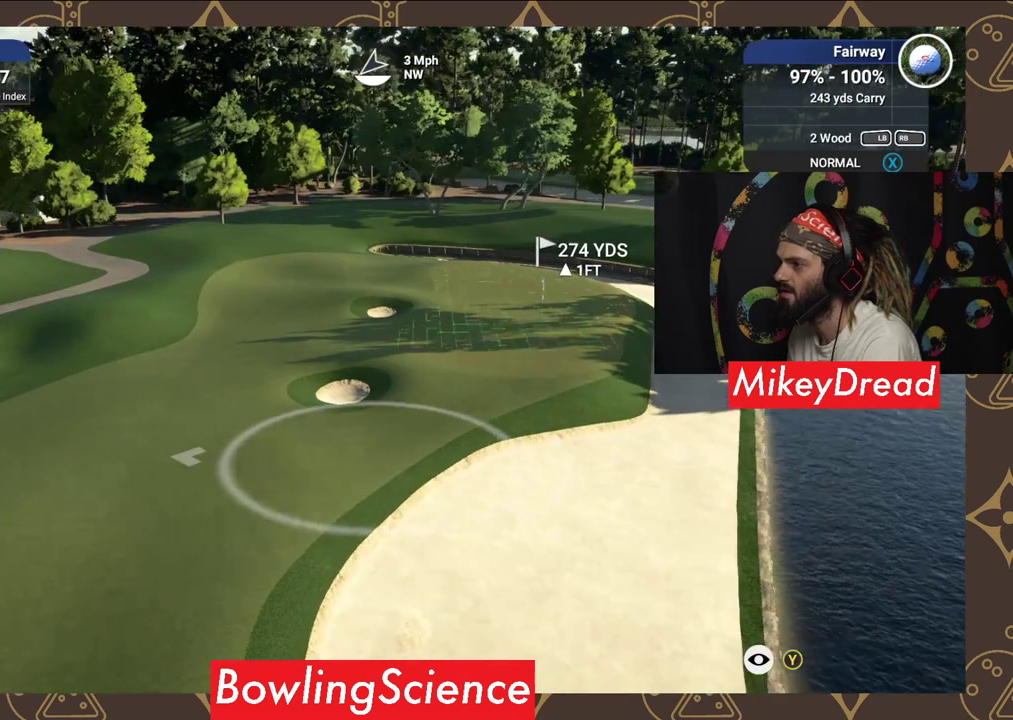
{"buttons": ["Y"], "left_stick": "center", "right_stick": "center", "events": [[50, "left_stick", "left"], [250, "left_stick", "center"]]}
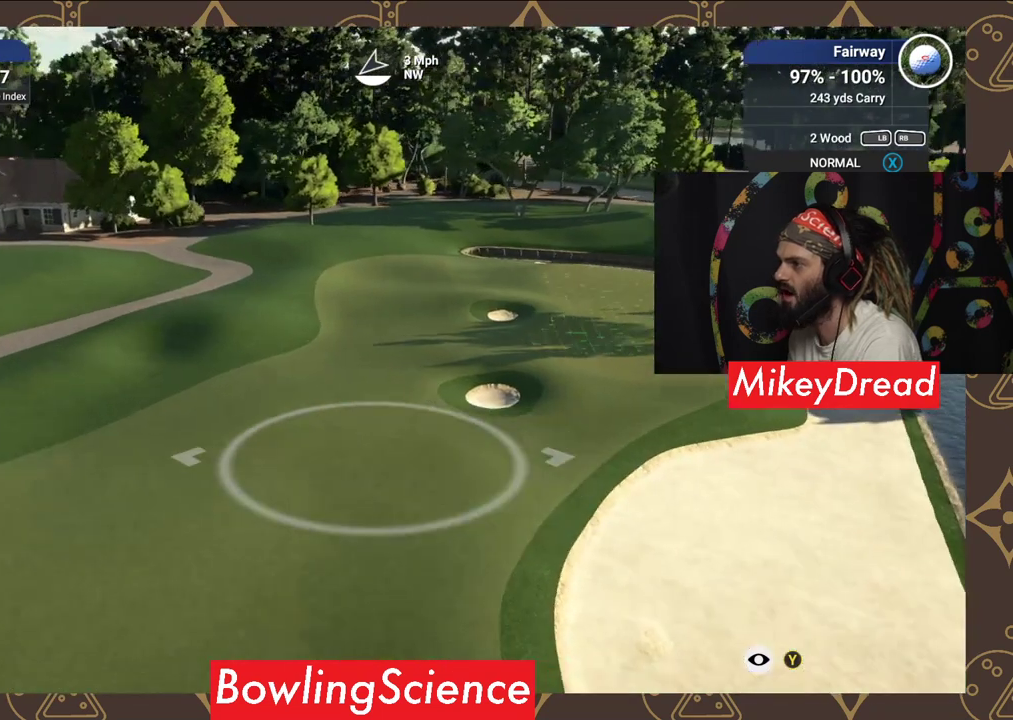
{"buttons": ["Y"], "left_stick": "center", "right_stick": "center", "events": [[350, "left_stick", "left"], [500, "left_stick", "center"]]}
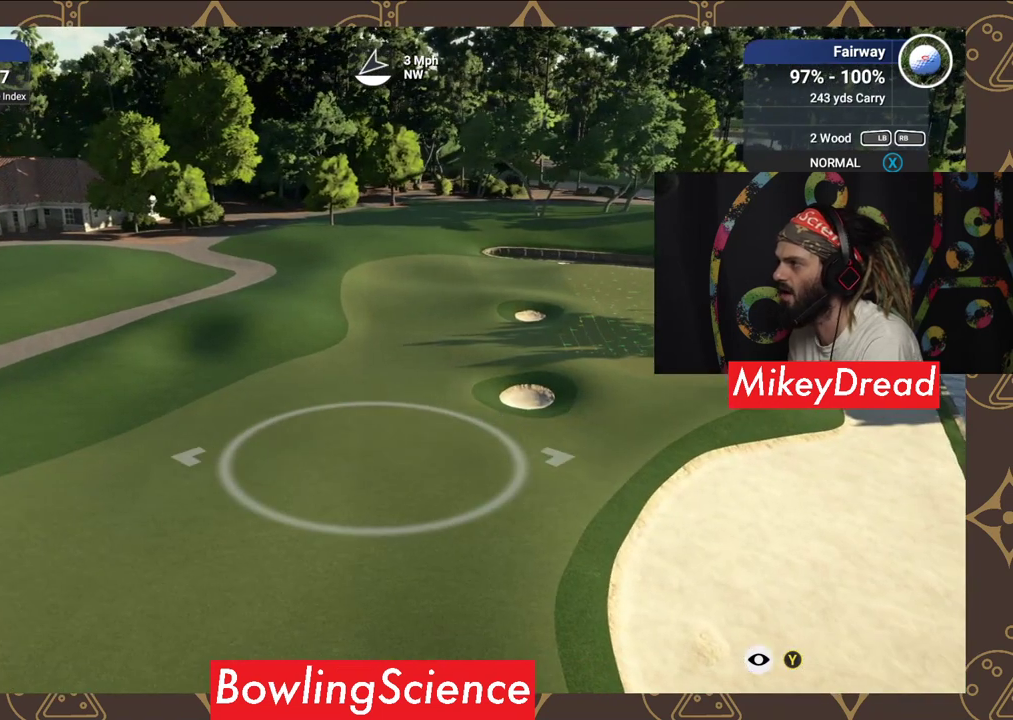
{"buttons": ["Y"], "left_stick": "center", "right_stick": "center", "events": []}
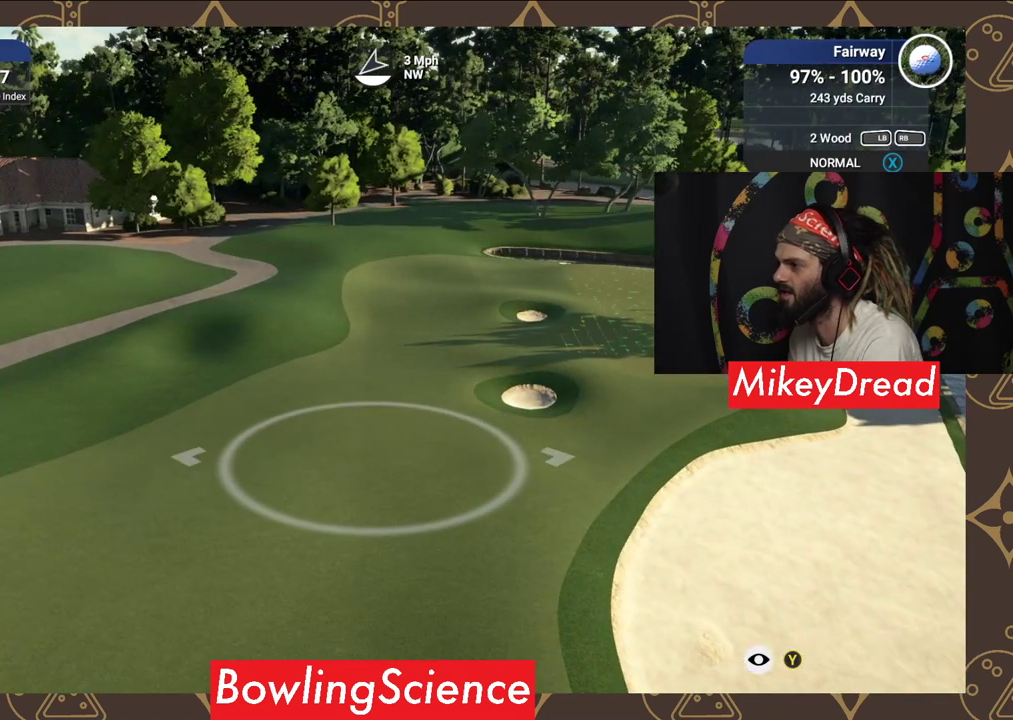
{"buttons": ["Y"], "left_stick": "center", "right_stick": "center", "events": []}
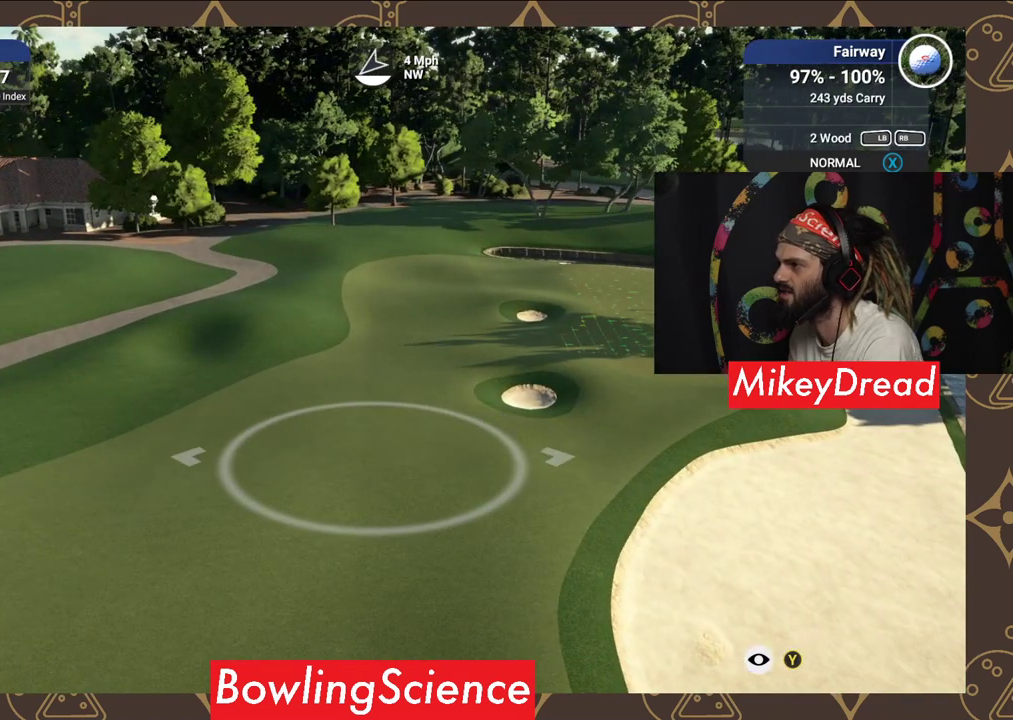
{"buttons": ["Y"], "left_stick": "center", "right_stick": "center", "events": []}
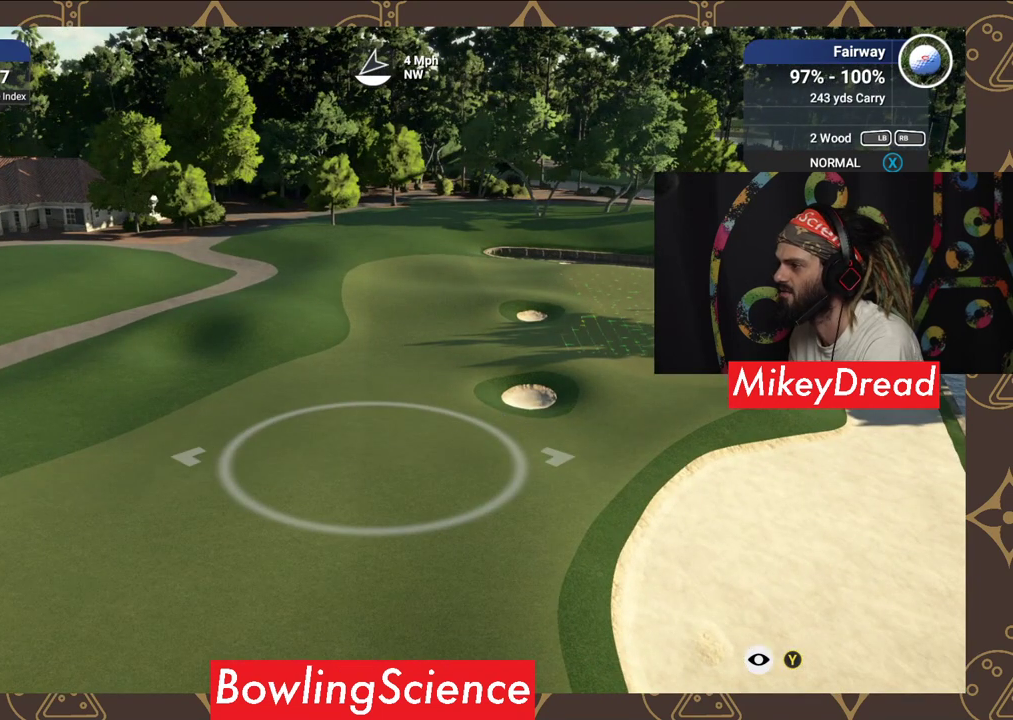
{"buttons": ["Y"], "left_stick": "center", "right_stick": "center", "events": [[300, "left_stick", "left"], [400, "left_stick", "center"]]}
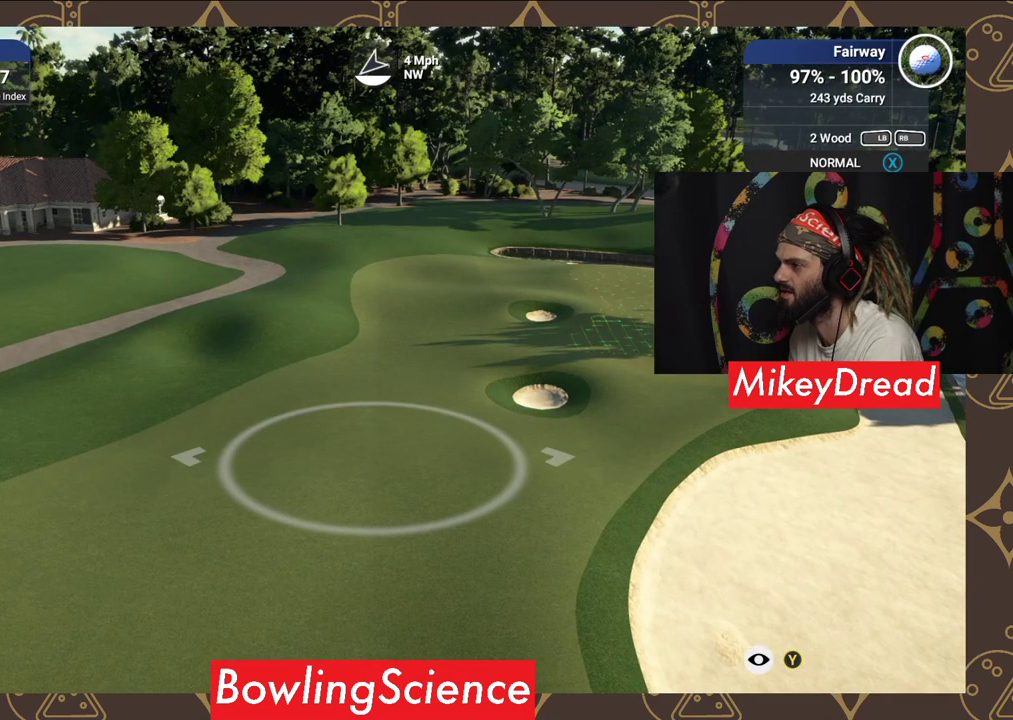
{"buttons": ["Y"], "left_stick": "center", "right_stick": "center", "events": [[100, "left_stick", "left"], [200, "left_stick", "center"], [350, "left_stick", "left"], [450, "left_stick", "center"]]}
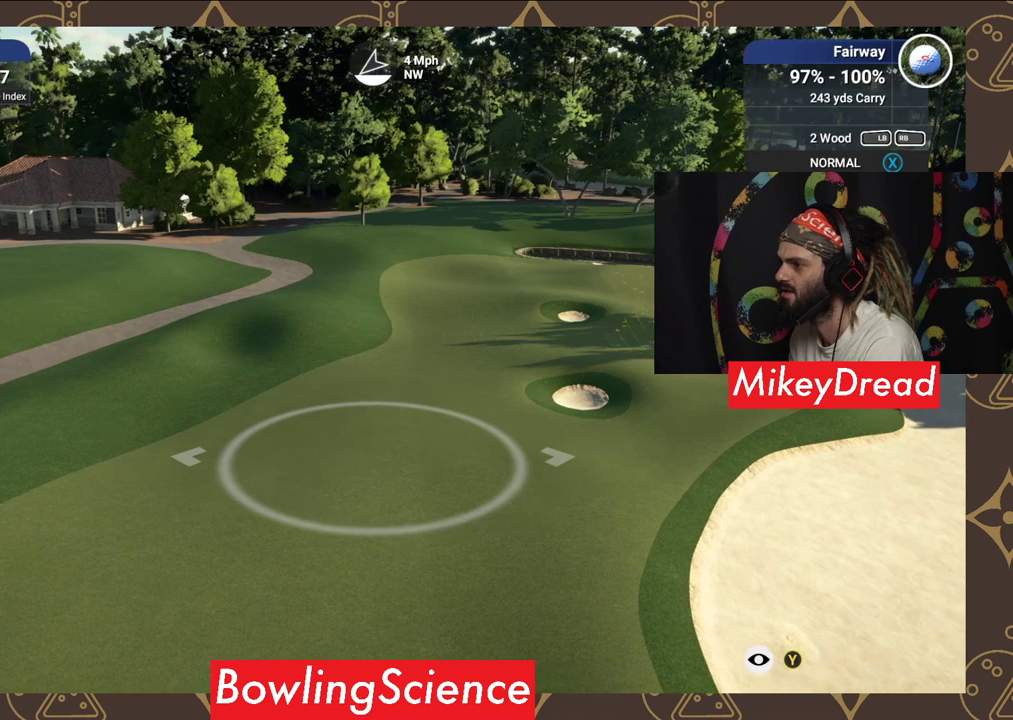
{"buttons": ["Y"], "left_stick": "center", "right_stick": "center", "events": [[400, "left_stick", "left"], [500, "left_stick", "center"]]}